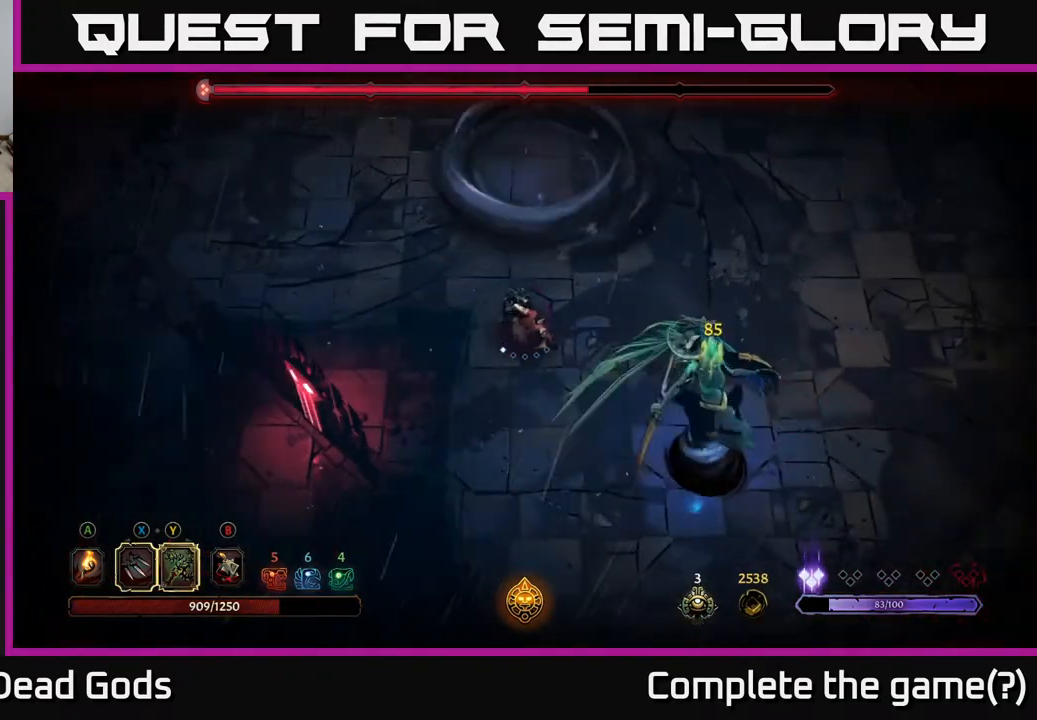
Gameplay with a controller (Xbox layout); each line is a JSON object with the inputs held at the frame after it. "events" lists button and stick changes between this image and that frame as [ms after this image, input, new state], when the widget could be followed in between.
{"buttons": [], "left_stick": "up-right", "right_stick": "center", "events": [[417, "left_stick", "up-right"]]}
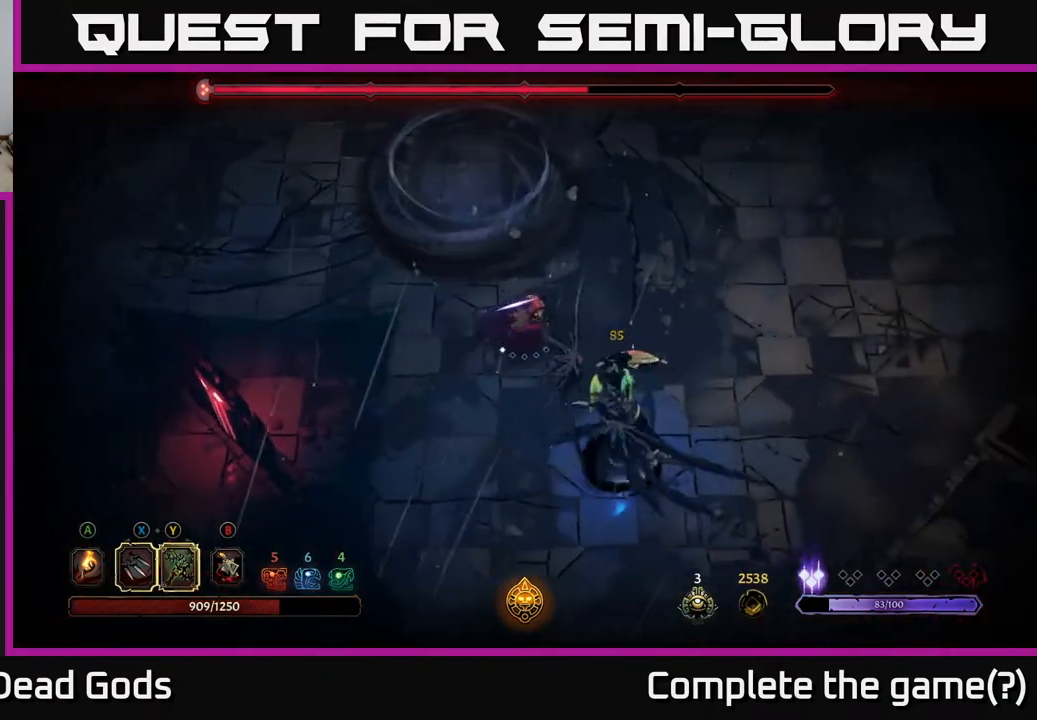
{"buttons": [], "left_stick": "up-right", "right_stick": "center", "events": []}
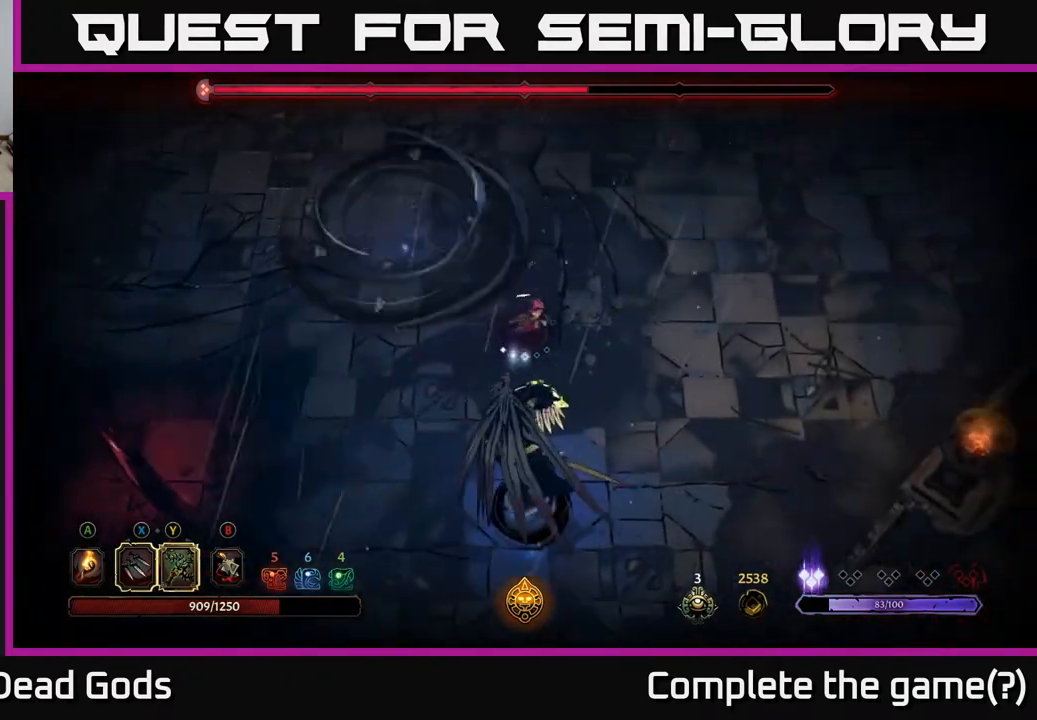
{"buttons": [], "left_stick": "right", "right_stick": "center", "events": [[483, "left_stick", "right"]]}
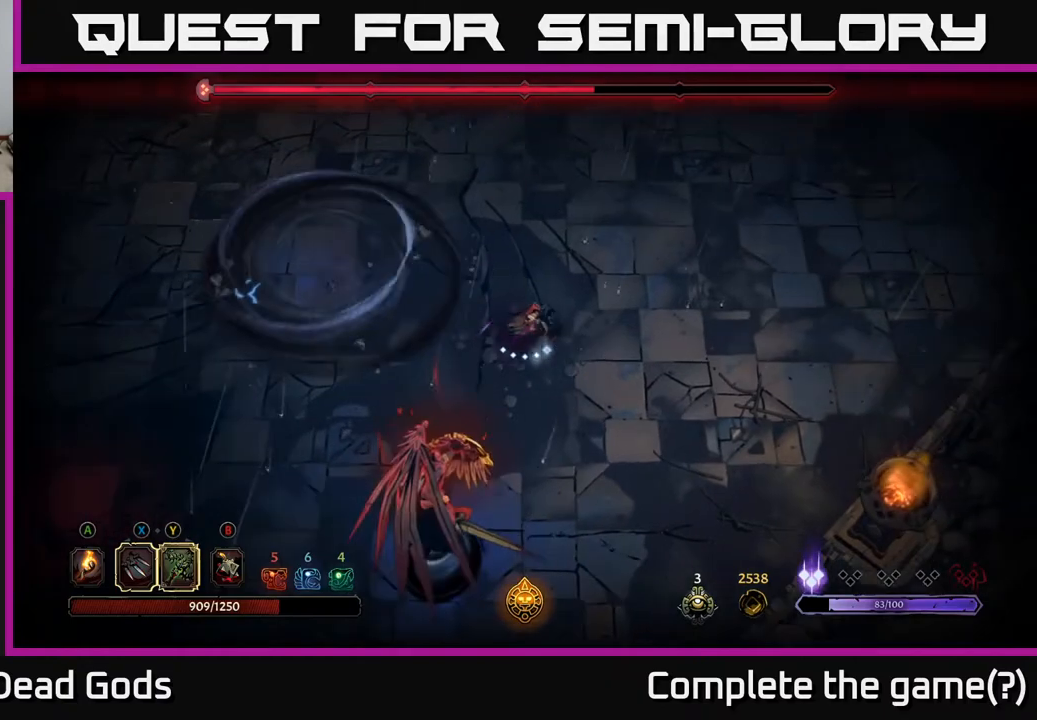
{"buttons": [], "left_stick": "down", "right_stick": "center", "events": [[17, "left_stick", "up-right"], [33, "X", "down"], [50, "left_stick", "down"], [133, "X", "up"], [283, "X", "down"], [417, "X", "up"]]}
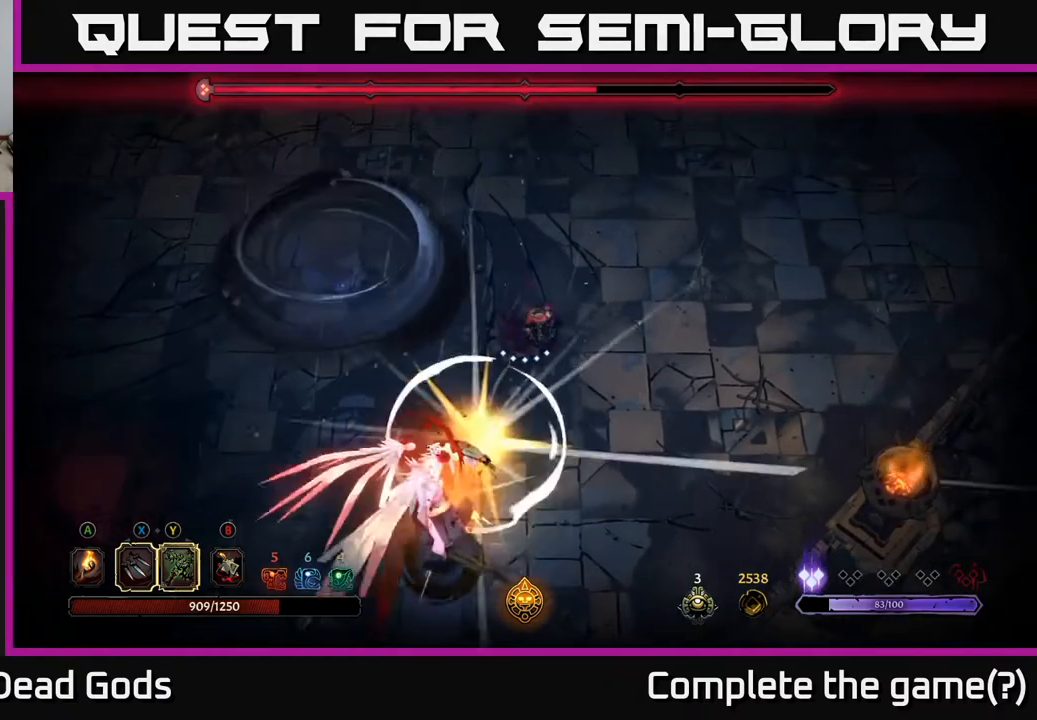
{"buttons": [], "left_stick": "down", "right_stick": "center", "events": [[233, "left_stick", "center"], [500, "left_stick", "down"]]}
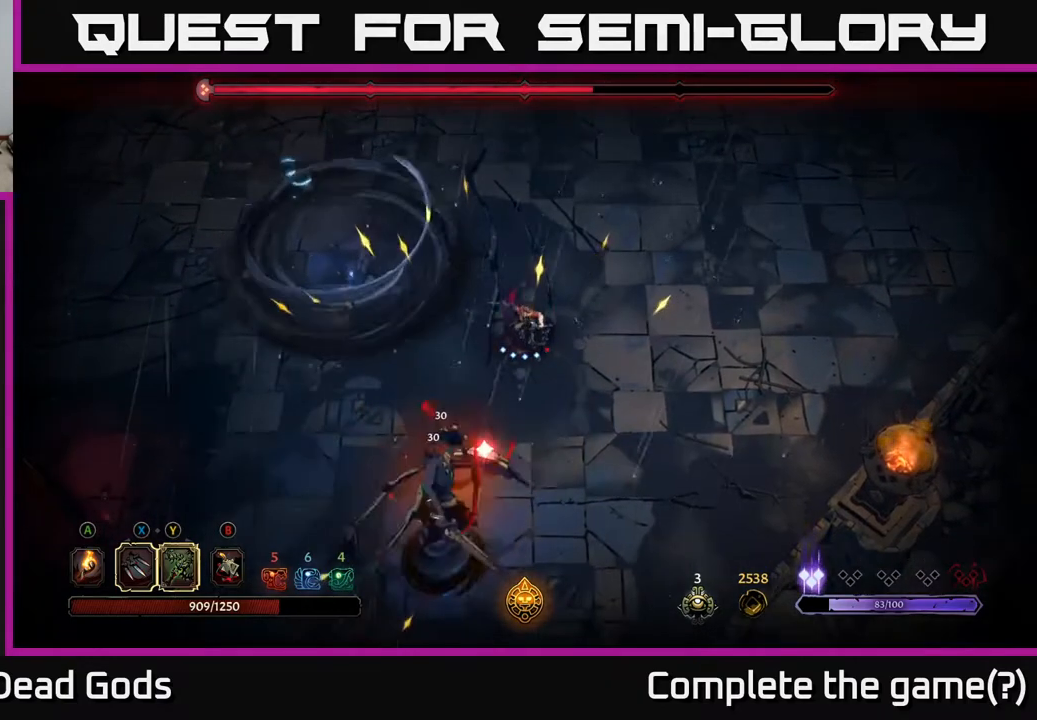
{"buttons": [], "left_stick": "up-right", "right_stick": "center", "events": [[17, "R2", "down"], [167, "R2", "up"], [250, "left_stick", "down-right"], [383, "left_stick", "right"], [483, "left_stick", "up-right"]]}
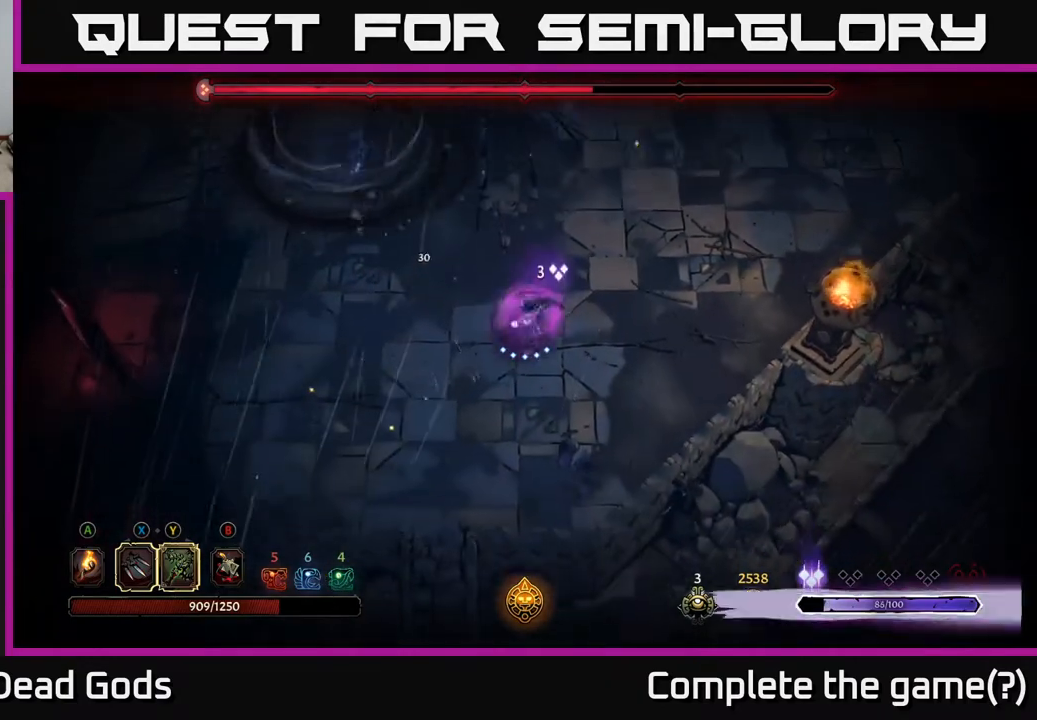
{"buttons": [], "left_stick": "up", "right_stick": "center", "events": [[267, "left_stick", "up"]]}
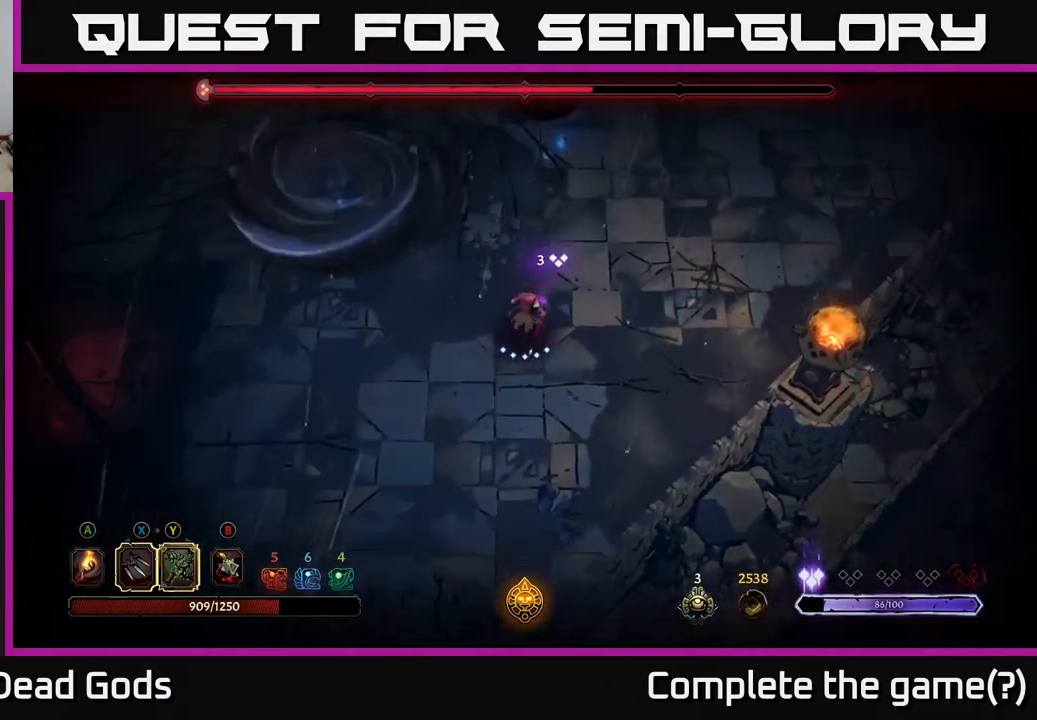
{"buttons": [], "left_stick": "up", "right_stick": "center", "events": [[167, "X", "down"], [267, "X", "up"]]}
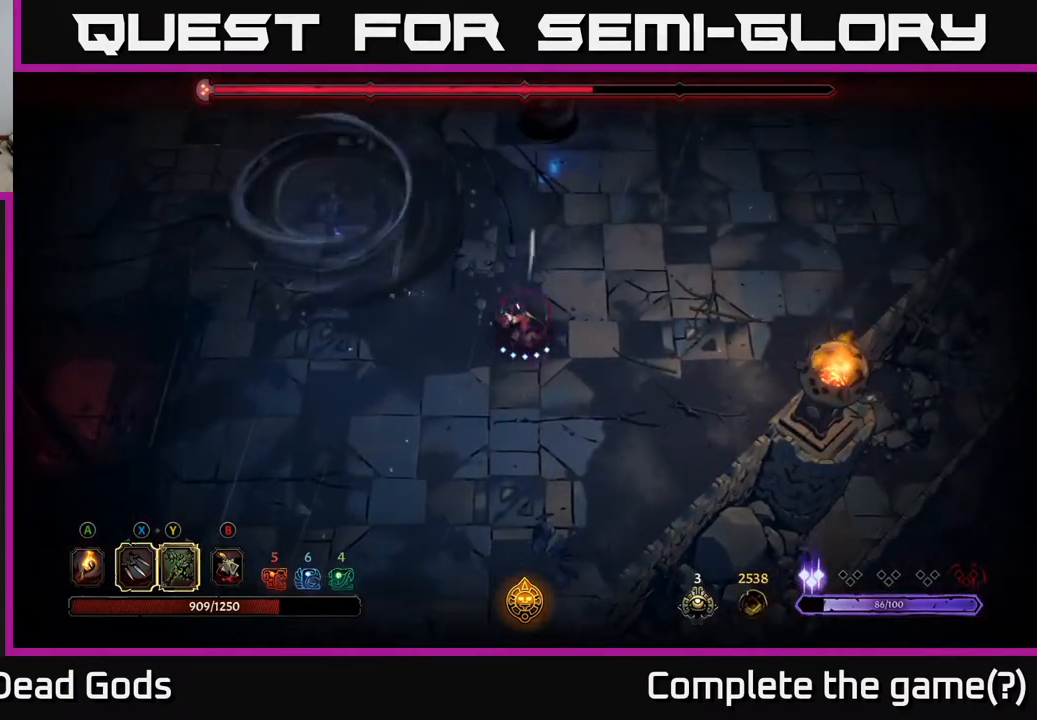
{"buttons": ["X"], "left_stick": "up", "right_stick": "center", "events": [[133, "X", "down"], [250, "X", "up"], [483, "X", "down"]]}
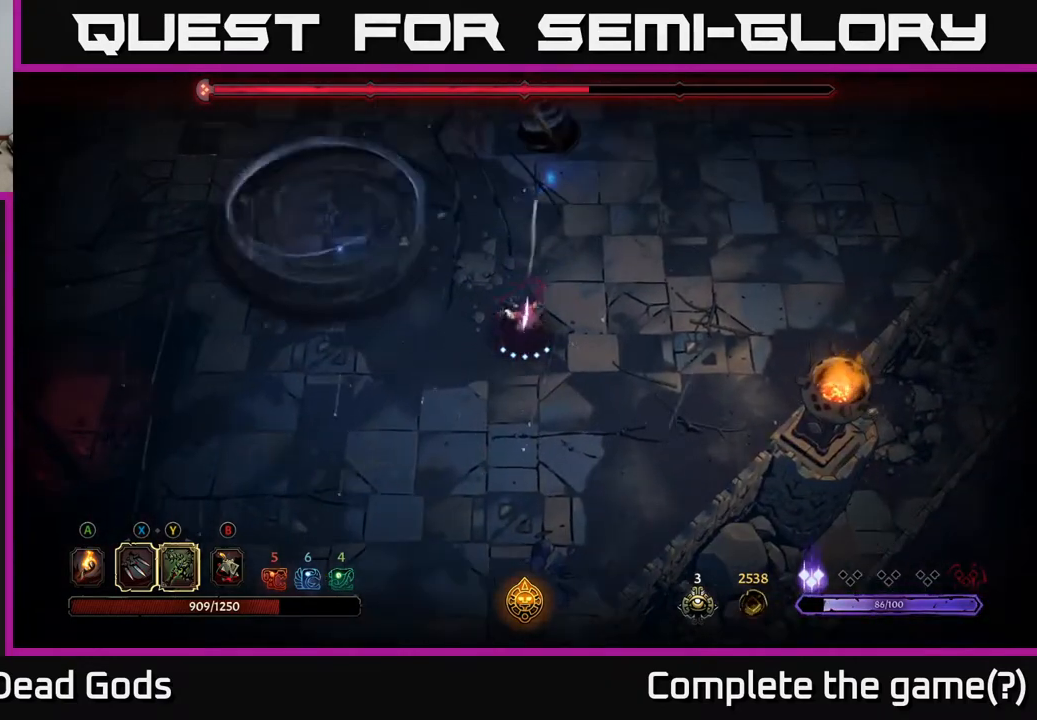
{"buttons": [], "left_stick": "center", "right_stick": "center", "events": [[100, "X", "up"], [400, "left_stick", "center"]]}
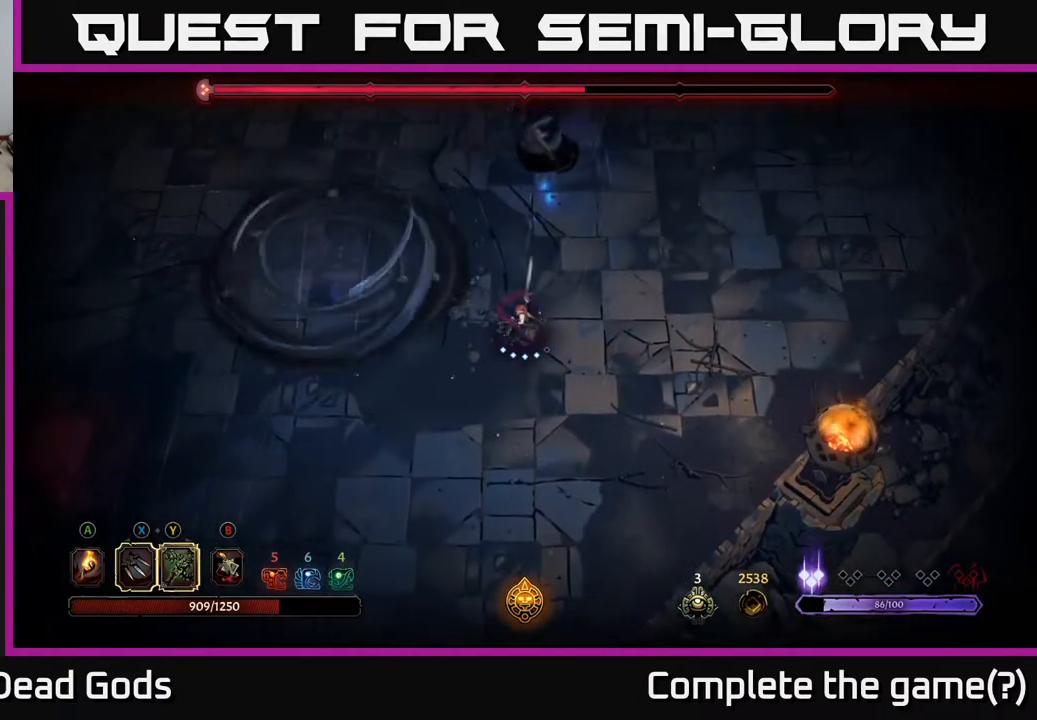
{"buttons": [], "left_stick": "right", "right_stick": "center", "events": [[183, "left_stick", "right"]]}
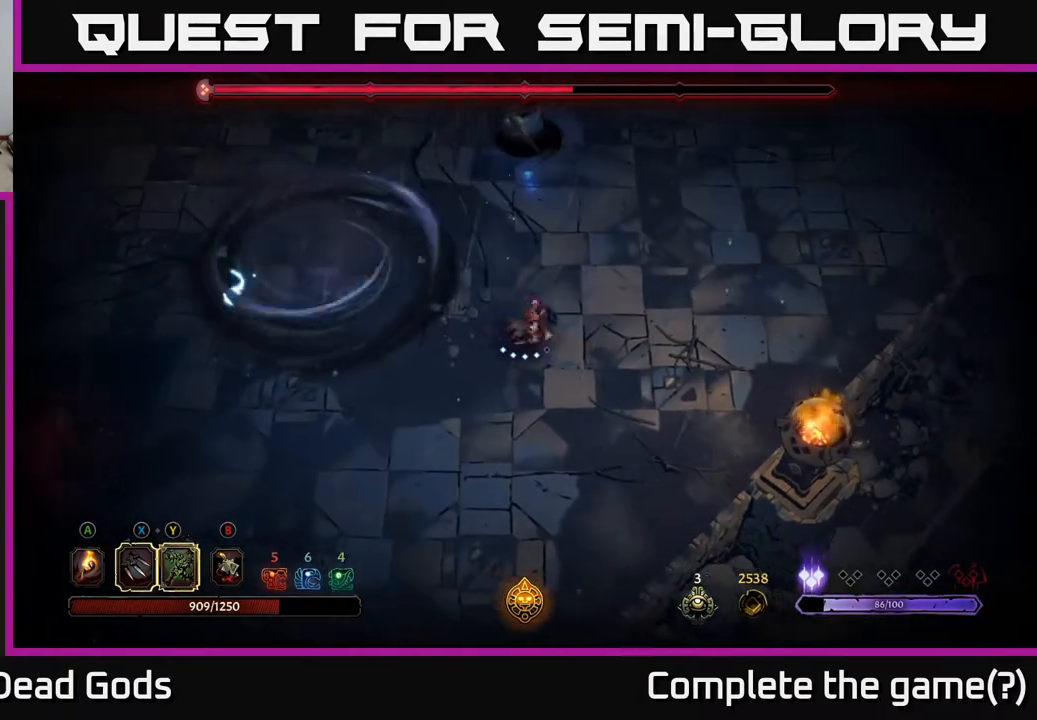
{"buttons": [], "left_stick": "up-right", "right_stick": "center", "events": [[367, "left_stick", "up-right"]]}
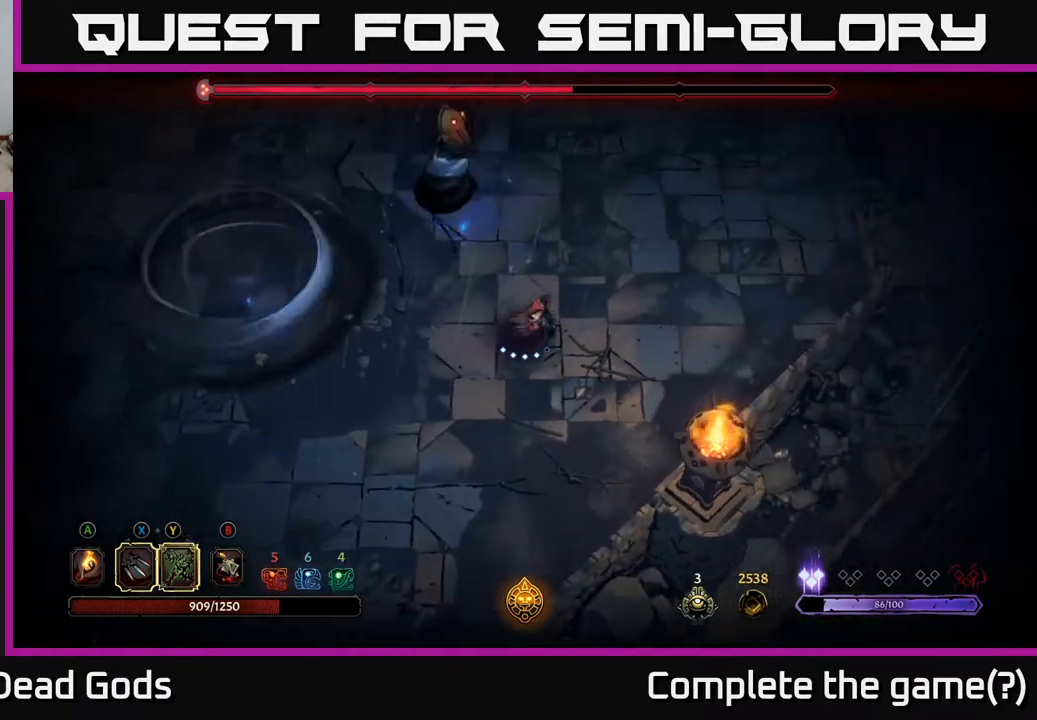
{"buttons": [], "left_stick": "right", "right_stick": "center", "events": [[183, "left_stick", "right"]]}
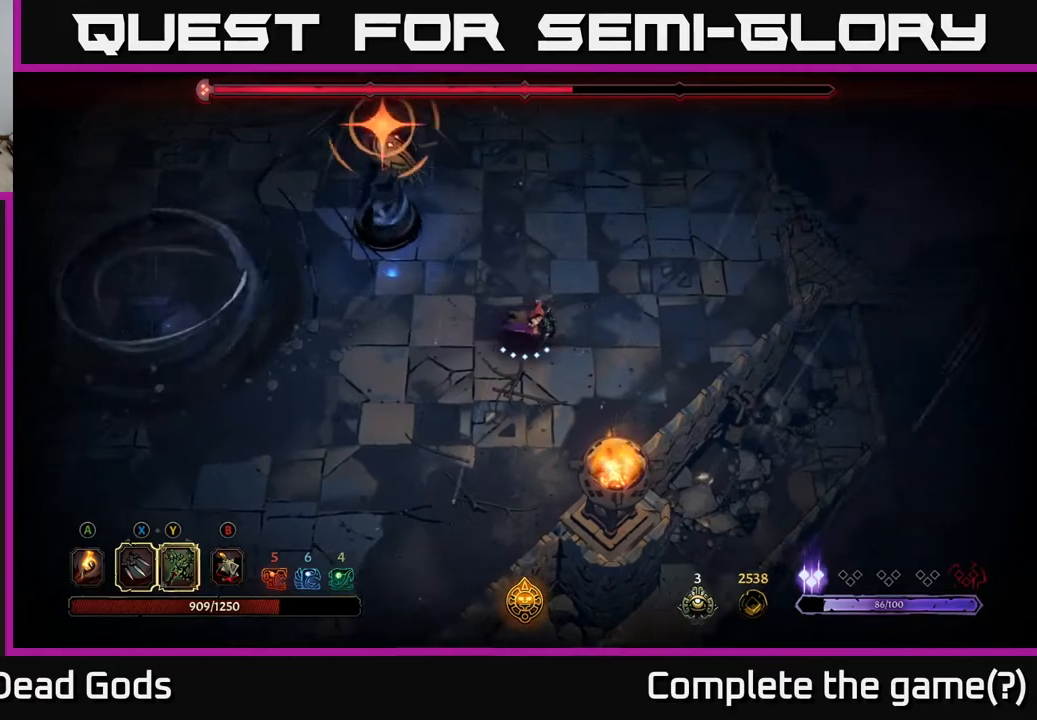
{"buttons": [], "left_stick": "up", "right_stick": "center", "events": [[317, "R2", "down"], [417, "left_stick", "up"], [483, "R2", "up"]]}
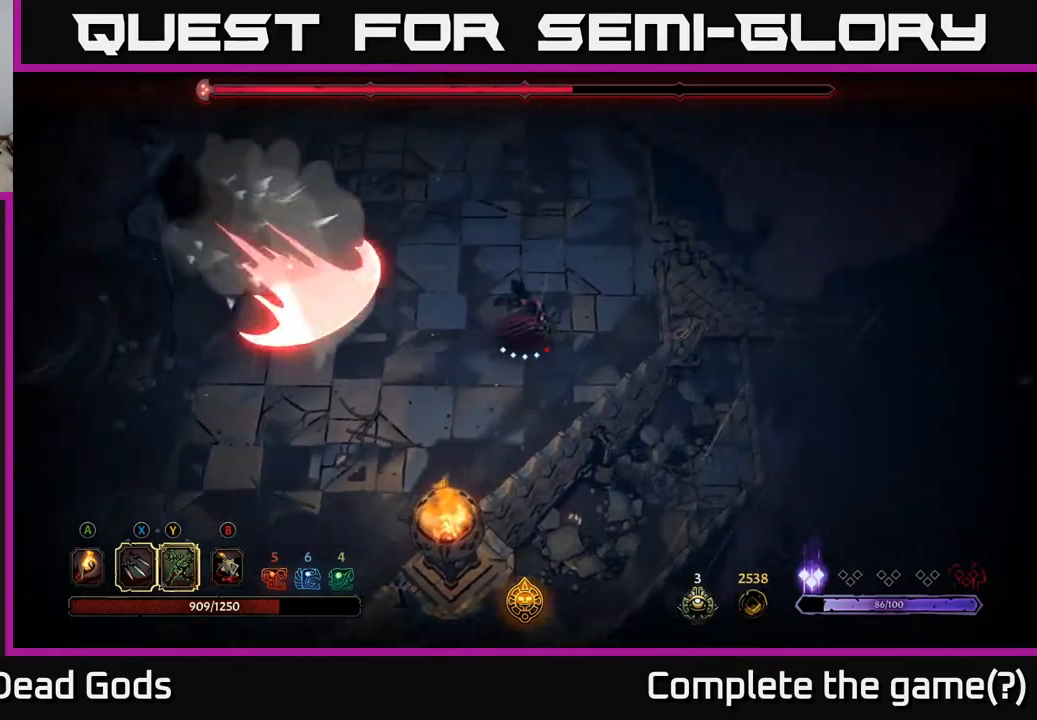
{"buttons": [], "left_stick": "up-left", "right_stick": "center", "events": [[417, "left_stick", "up-left"]]}
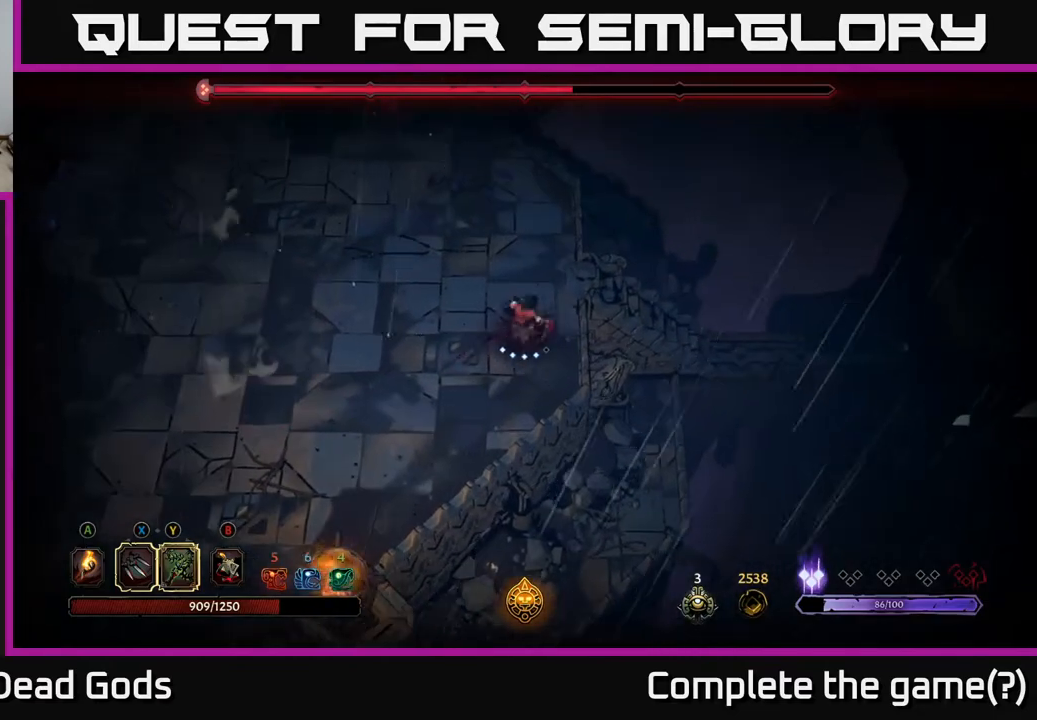
{"buttons": [], "left_stick": "left", "right_stick": "center", "events": [[167, "left_stick", "left"]]}
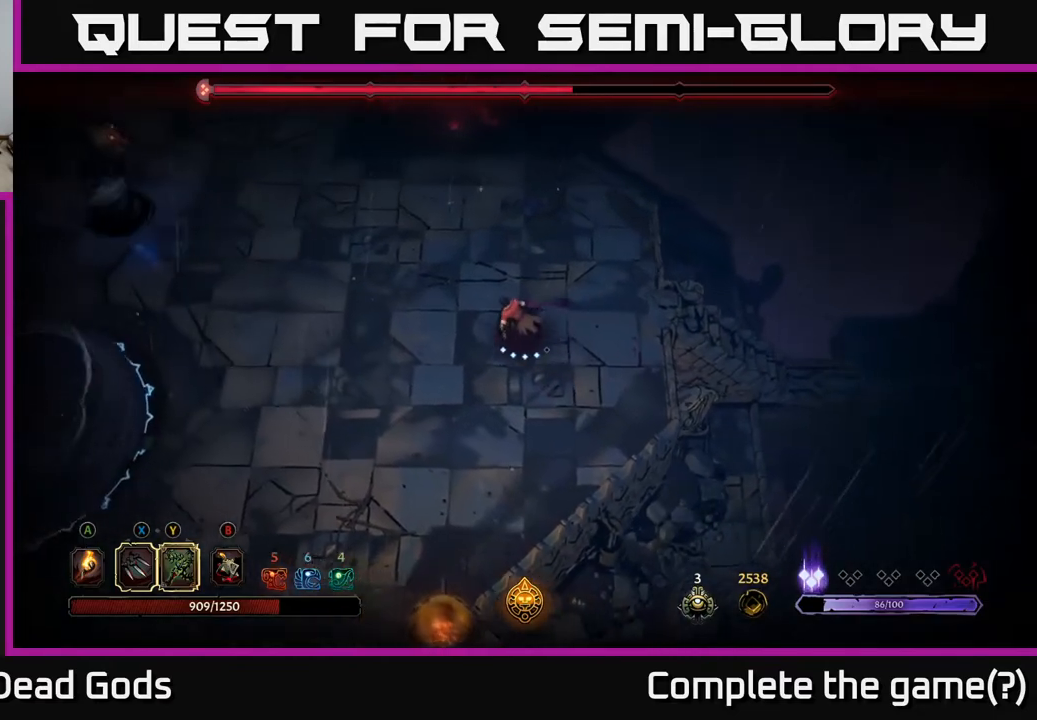
{"buttons": [], "left_stick": "left", "right_stick": "center", "events": [[267, "X", "down"], [350, "X", "up"]]}
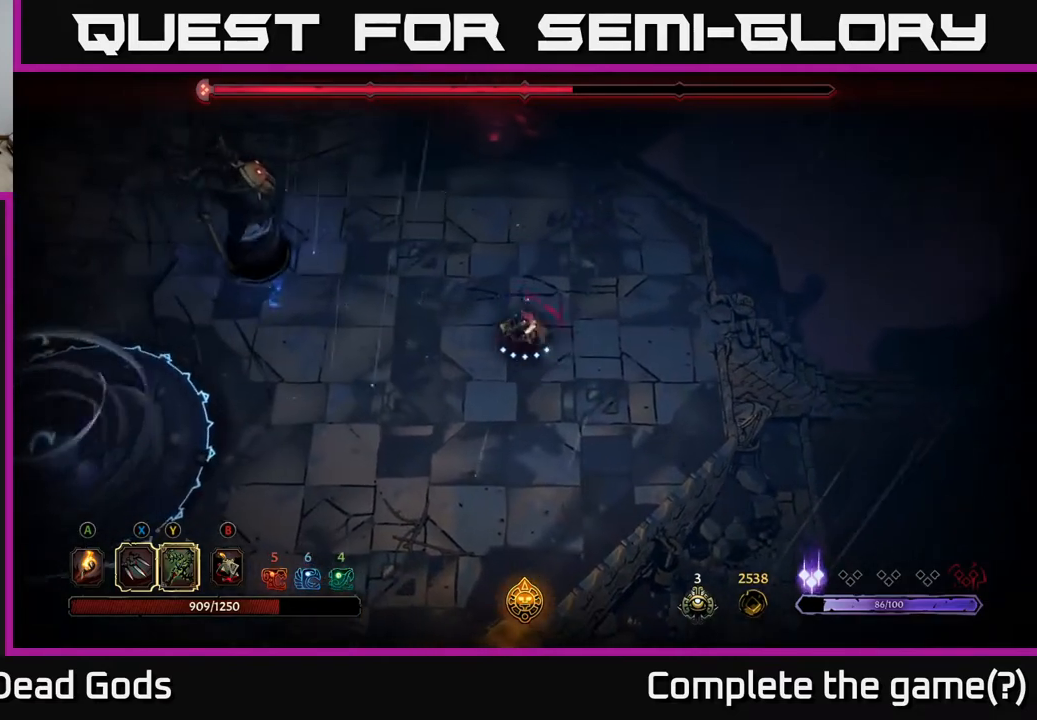
{"buttons": ["X"], "left_stick": "center", "right_stick": "center", "events": [[167, "X", "down"], [250, "X", "up"], [383, "left_stick", "center"], [500, "X", "down"]]}
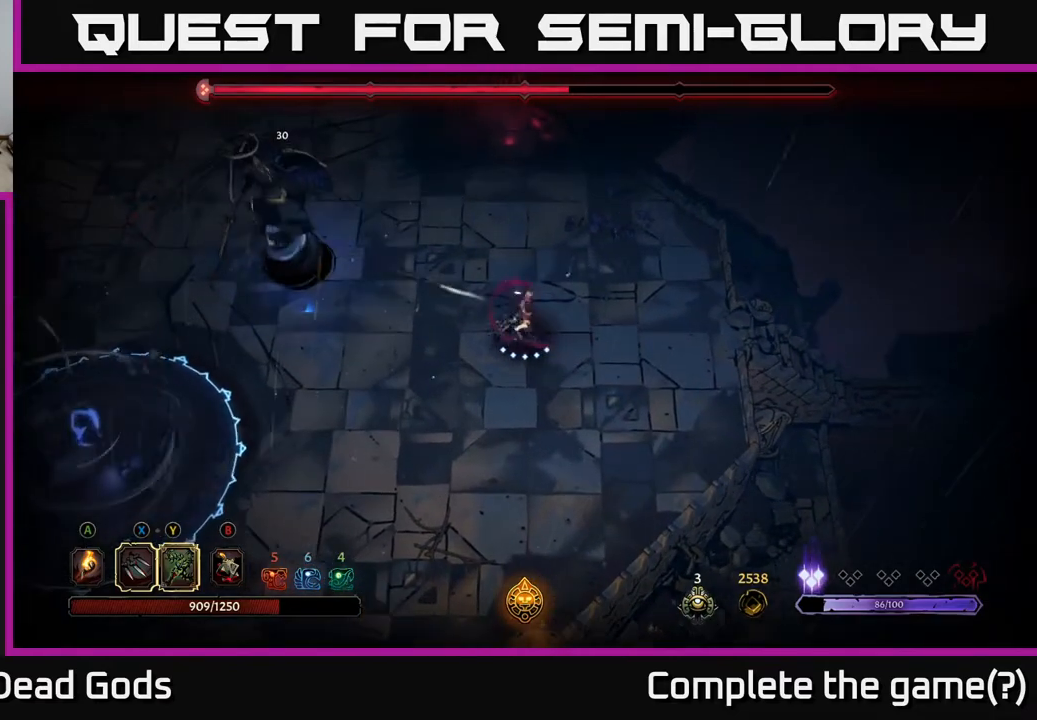
{"buttons": [], "left_stick": "center", "right_stick": "center", "events": [[150, "X", "up"]]}
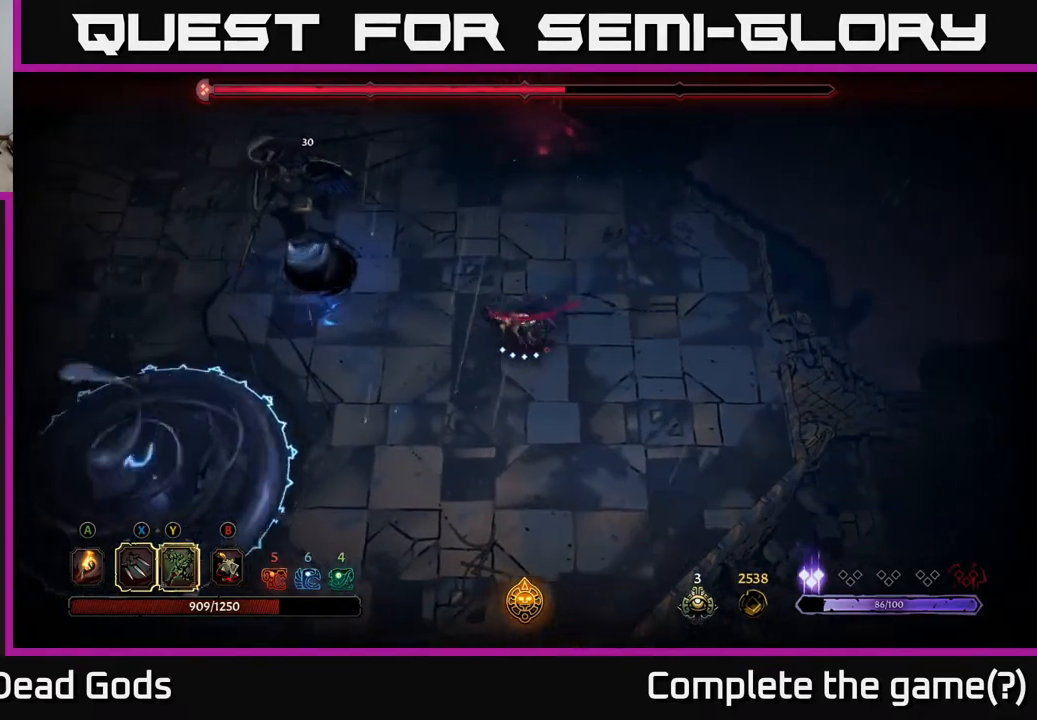
{"buttons": [], "left_stick": "up-right", "right_stick": "center", "events": [[233, "left_stick", "up-right"]]}
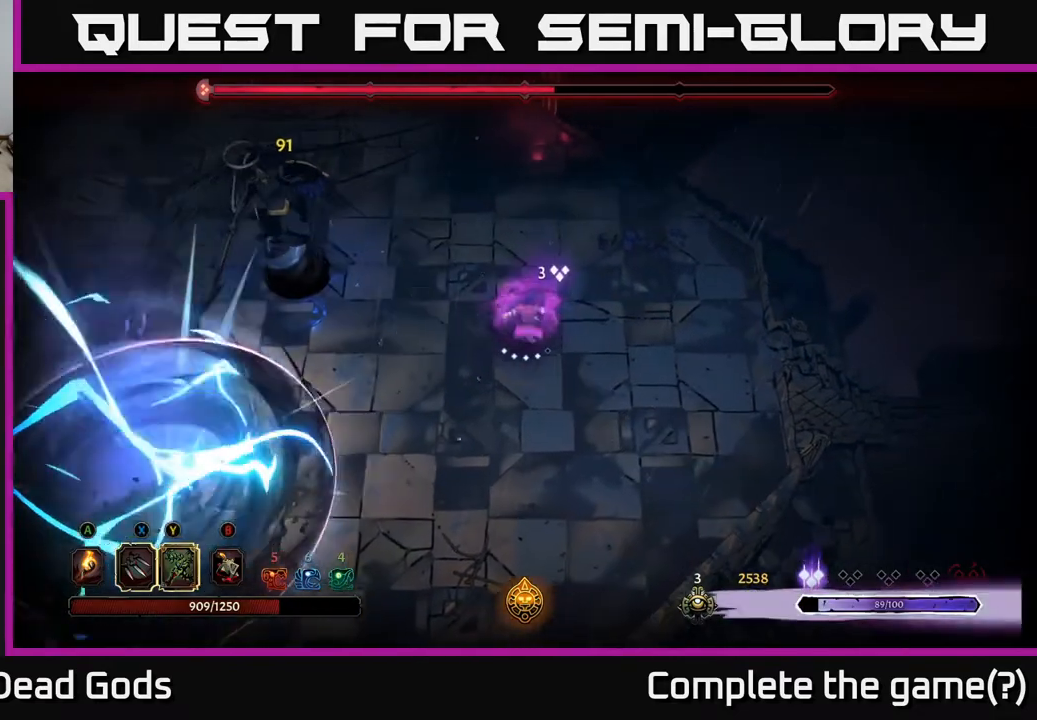
{"buttons": [], "left_stick": "down-left", "right_stick": "center", "events": [[83, "left_stick", "right"], [267, "left_stick", "down"], [367, "left_stick", "down-left"]]}
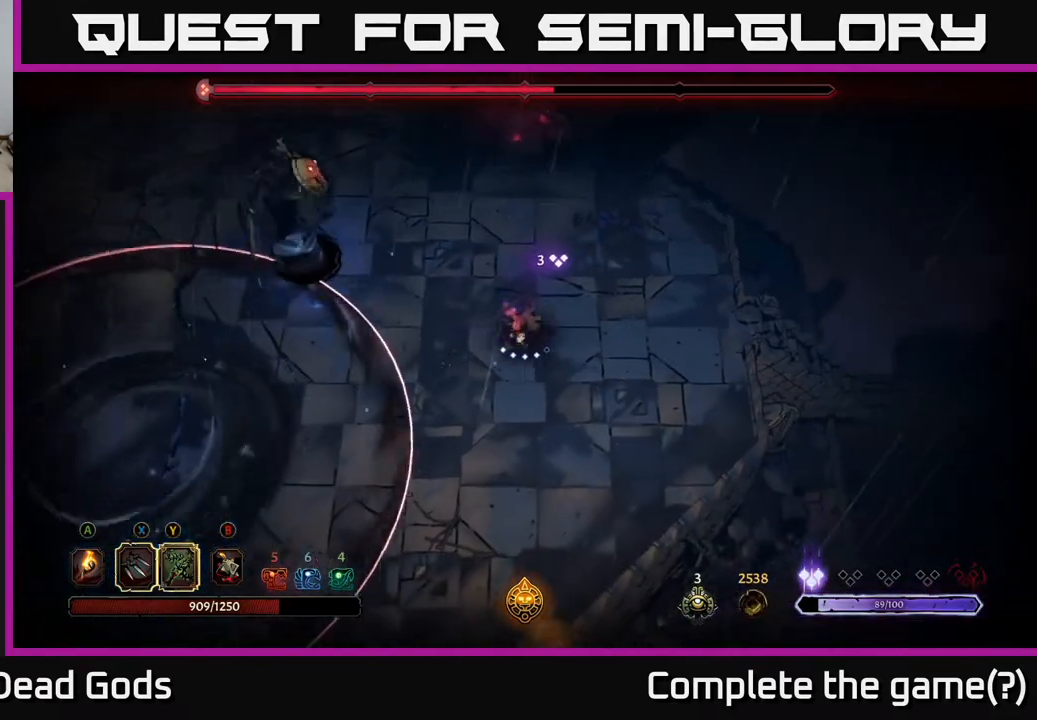
{"buttons": [], "left_stick": "down", "right_stick": "center", "events": [[217, "R2", "down"], [417, "R2", "up"], [450, "left_stick", "down"]]}
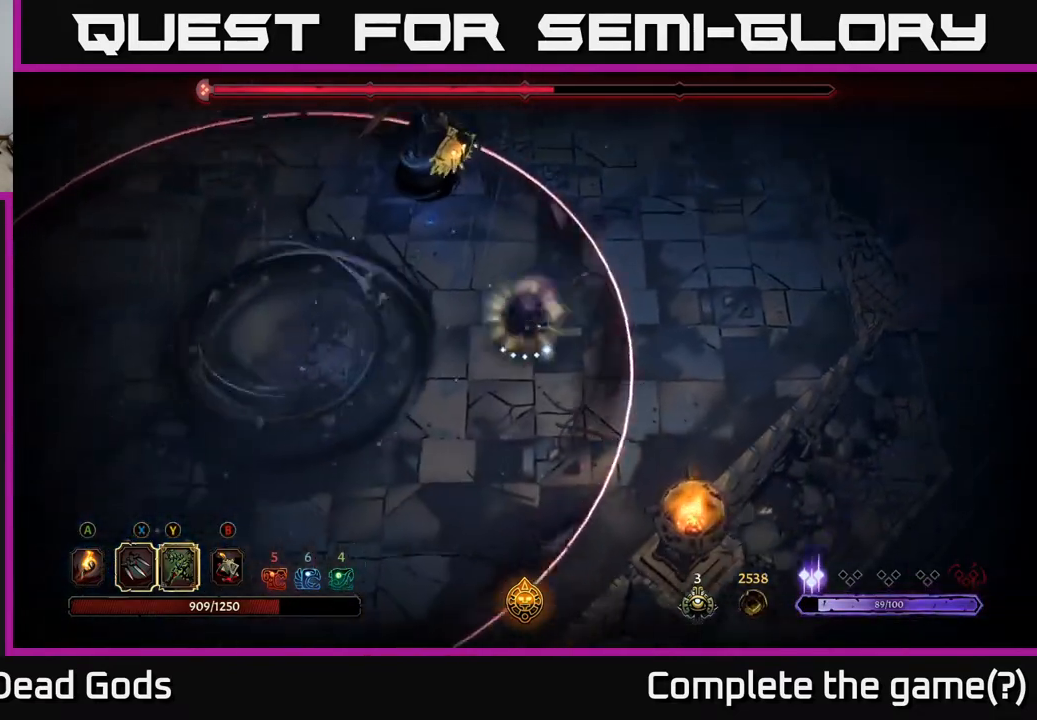
{"buttons": ["Y"], "left_stick": "up", "right_stick": "center", "events": [[117, "left_stick", "down-right"], [283, "left_stick", "right"], [367, "Y", "down"], [433, "left_stick", "up"]]}
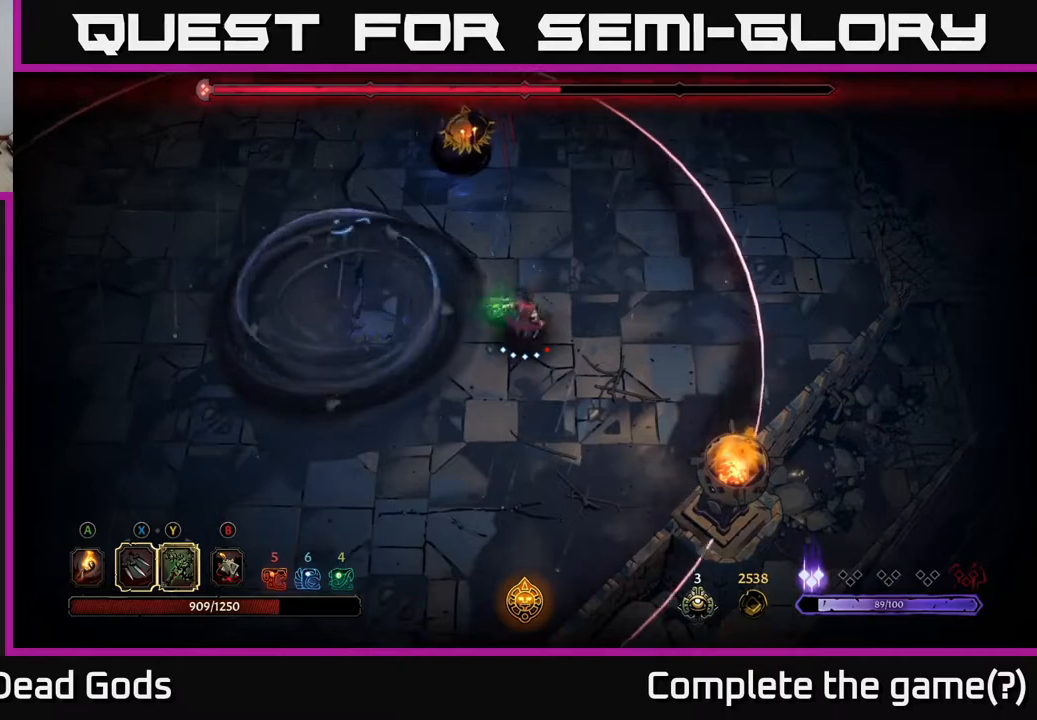
{"buttons": [], "left_stick": "center", "right_stick": "center", "events": [[167, "Y", "up"], [450, "left_stick", "center"]]}
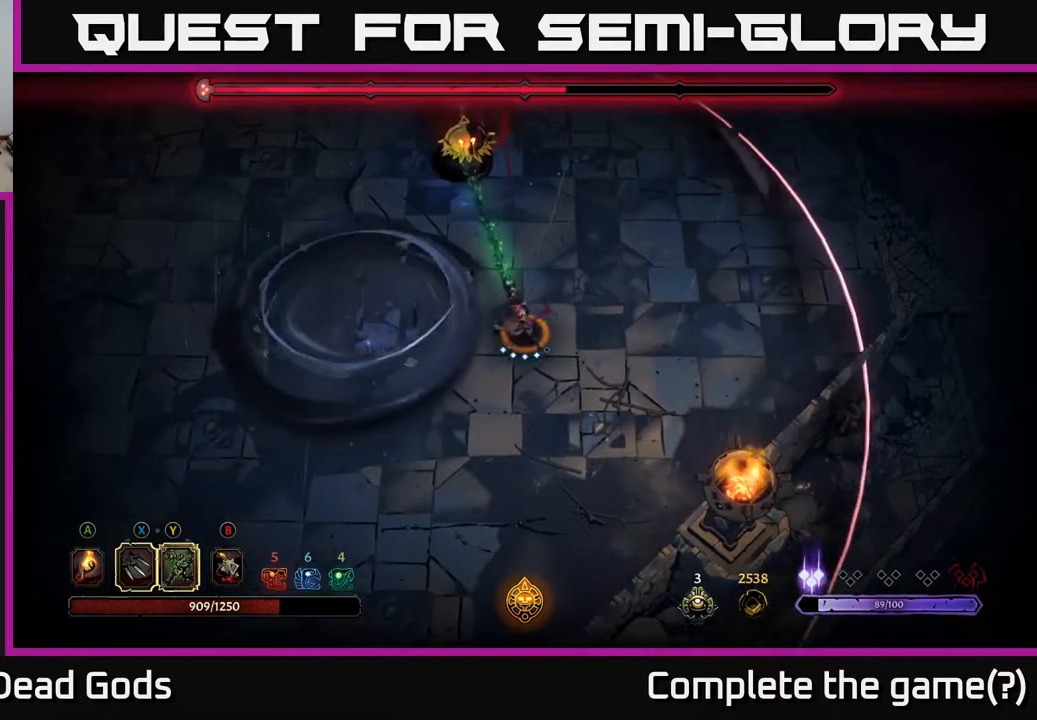
{"buttons": [], "left_stick": "up-right", "right_stick": "center", "events": [[183, "left_stick", "right"], [400, "left_stick", "up-right"]]}
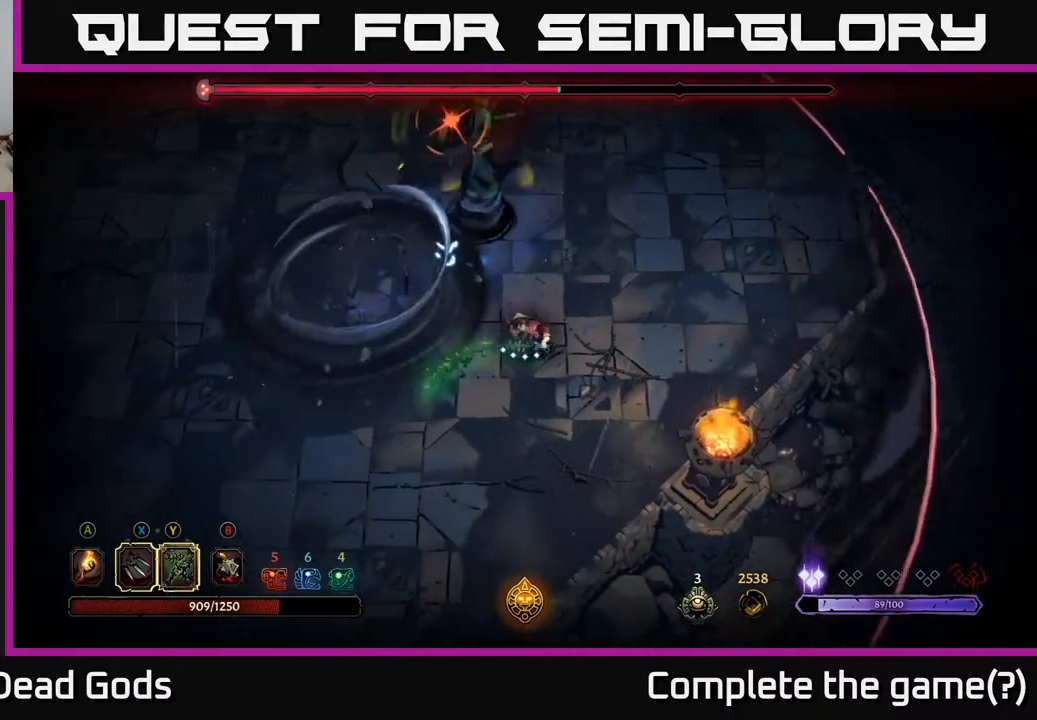
{"buttons": [], "left_stick": "left", "right_stick": "center", "events": [[50, "R2", "down"], [233, "left_stick", "up"], [383, "R2", "up"], [467, "left_stick", "left"]]}
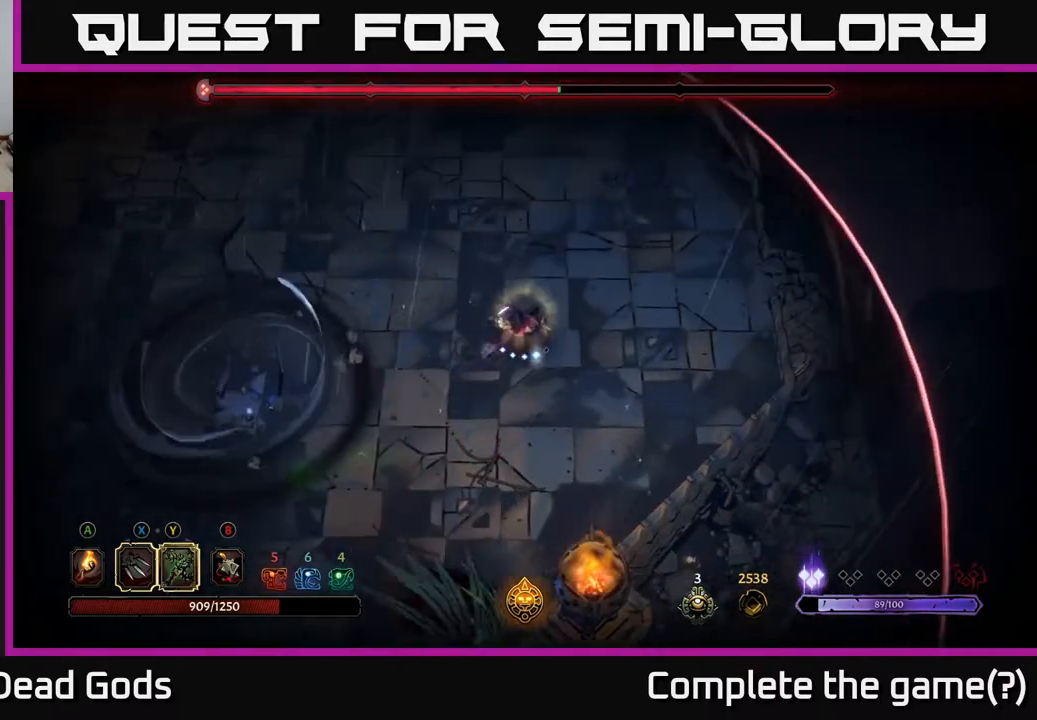
{"buttons": [], "left_stick": "down", "right_stick": "center", "events": [[117, "left_stick", "down"], [367, "X", "down"], [433, "X", "up"]]}
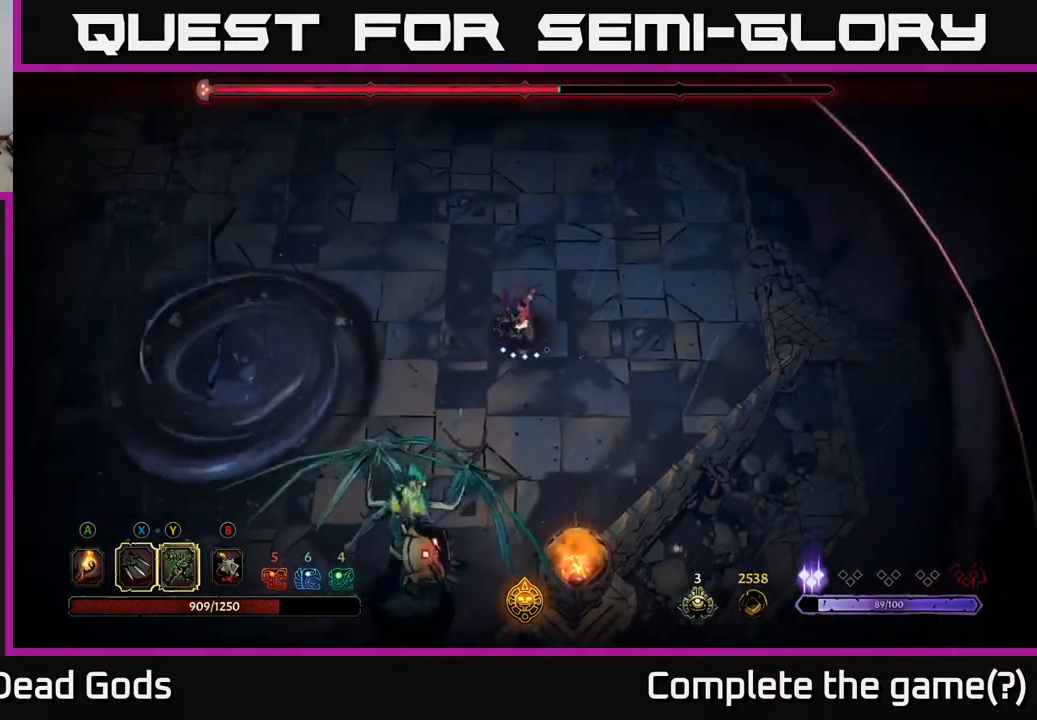
{"buttons": [], "left_stick": "center", "right_stick": "center", "events": [[217, "X", "down"], [350, "X", "up"], [350, "left_stick", "center"]]}
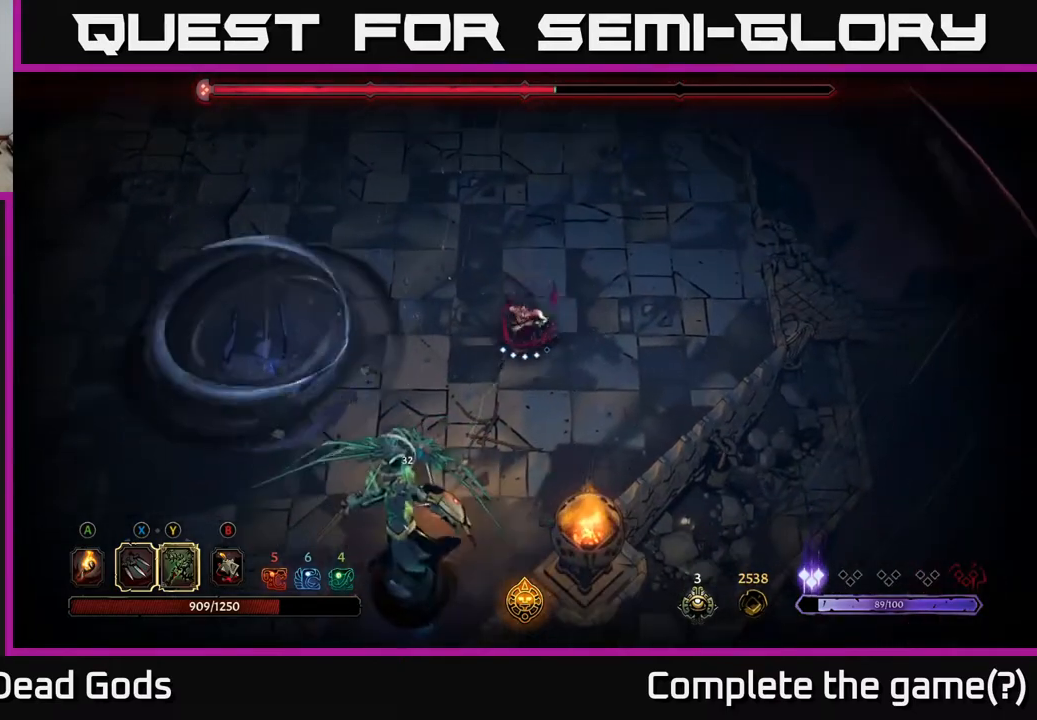
{"buttons": [], "left_stick": "center", "right_stick": "center", "events": [[33, "X", "down"], [200, "X", "up"]]}
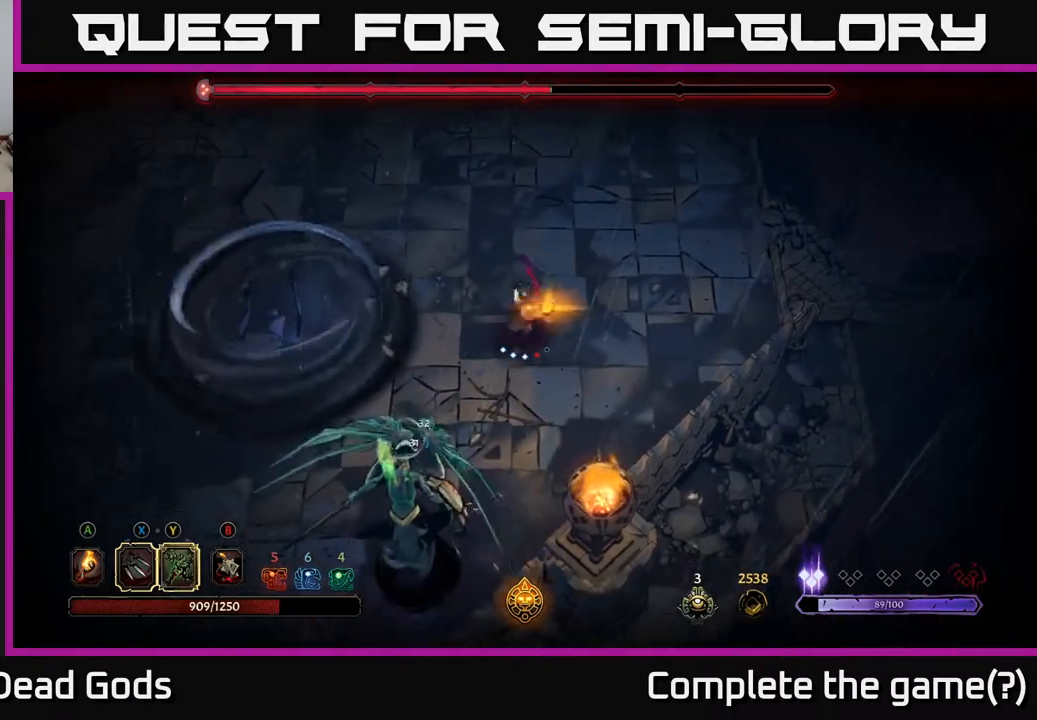
{"buttons": [], "left_stick": "up-right", "right_stick": "center", "events": [[250, "left_stick", "right"], [300, "left_stick", "up-right"]]}
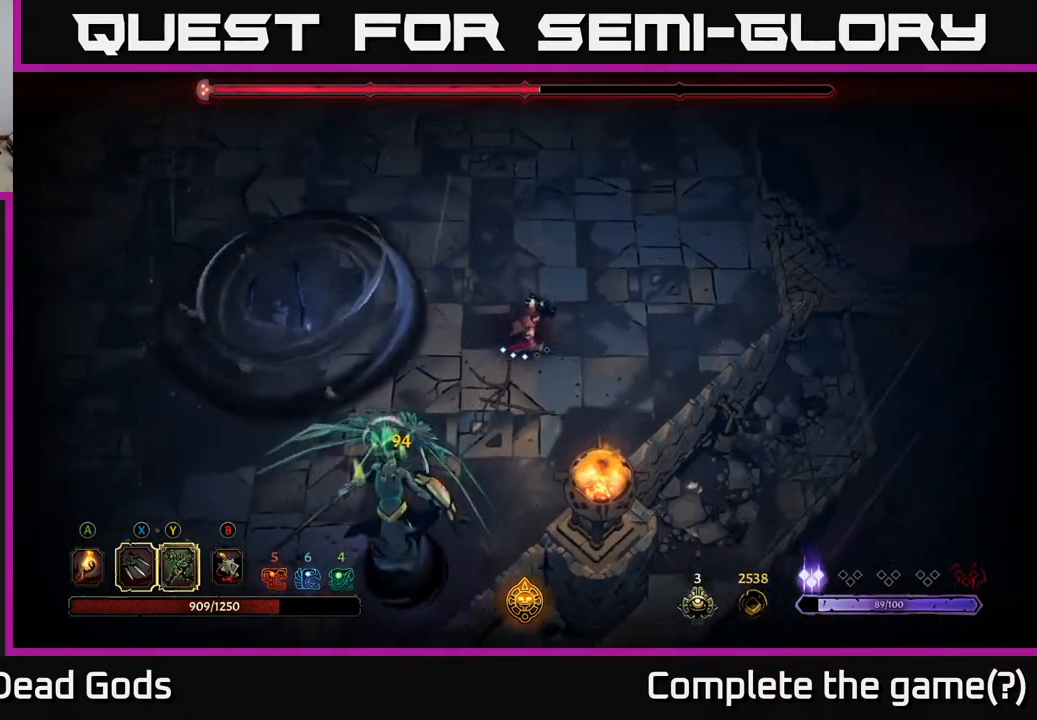
{"buttons": [], "left_stick": "up", "right_stick": "center", "events": [[500, "left_stick", "up"]]}